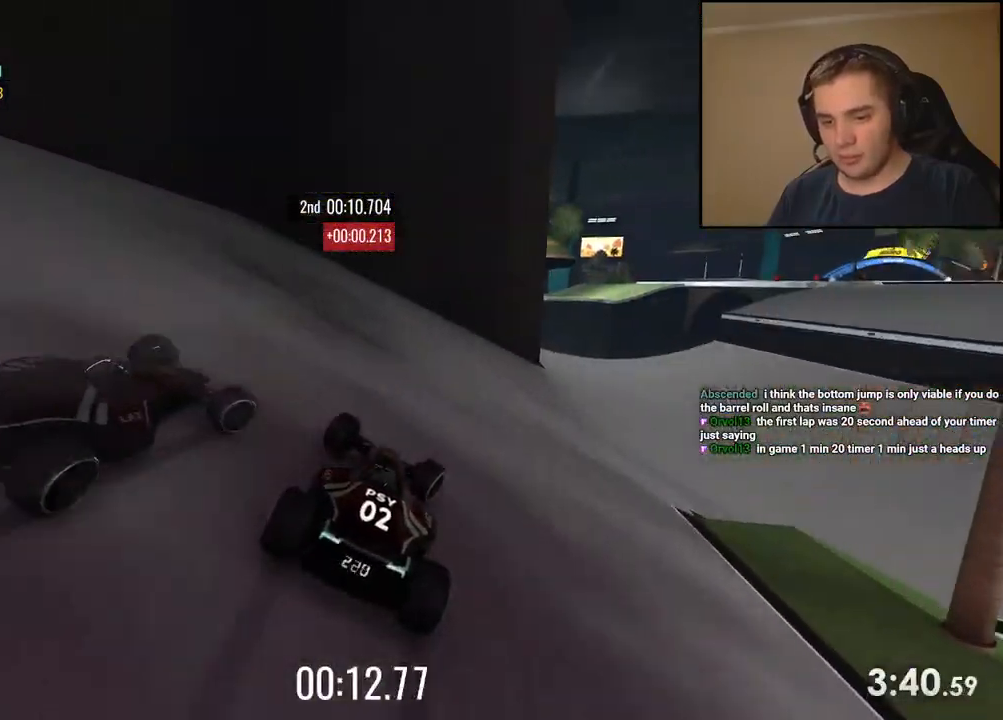
Gameplay with keyboard; each line is a JSON object with the keys held at the frame after it. "events" lists presses ("down") and releases ("up") of "down", "left", "right" and "up" between this image and that frame as [ms after this image, input, new state], when the widget could be followed in between. No other keys are recorded. Mouse input is not recorded.
{"keys": ["right", "up"], "events": []}
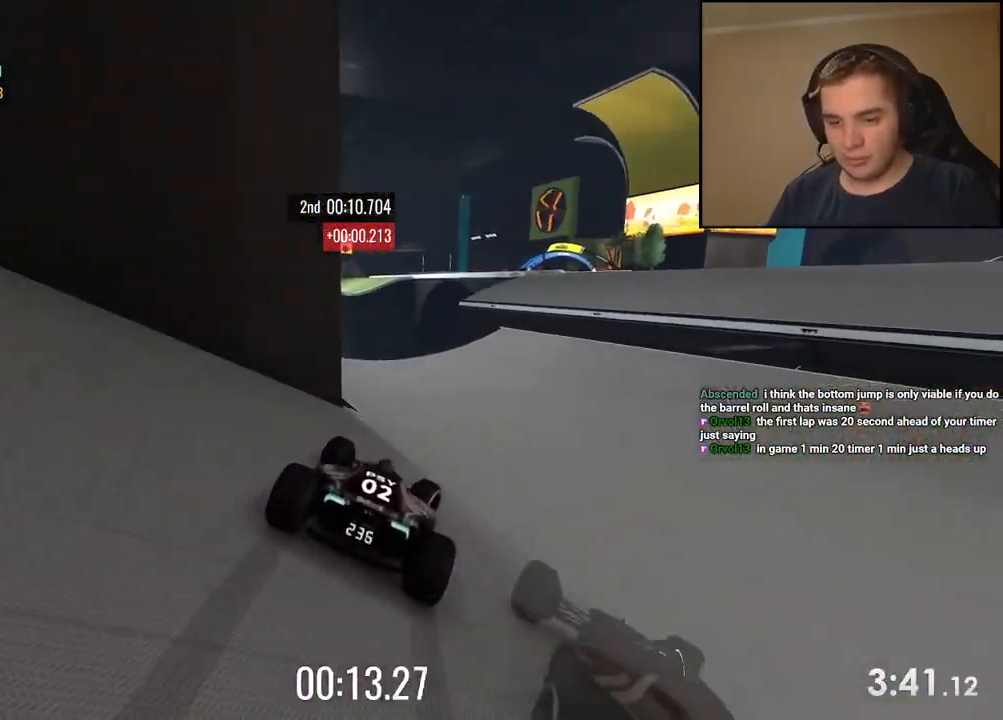
{"keys": ["left", "up"], "events": [[401, "right", "up"], [451, "left", "down"]]}
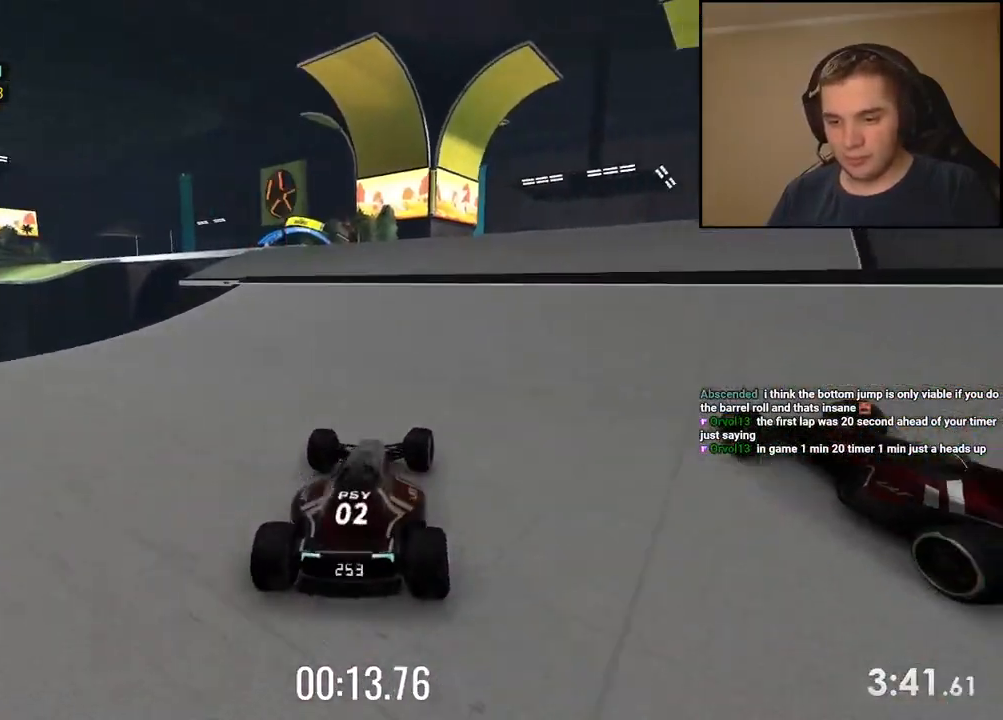
{"keys": ["down", "right", "up"], "events": [[117, "left", "up"], [201, "left", "down"], [284, "left", "up"], [434, "down", "down"], [501, "right", "down"]]}
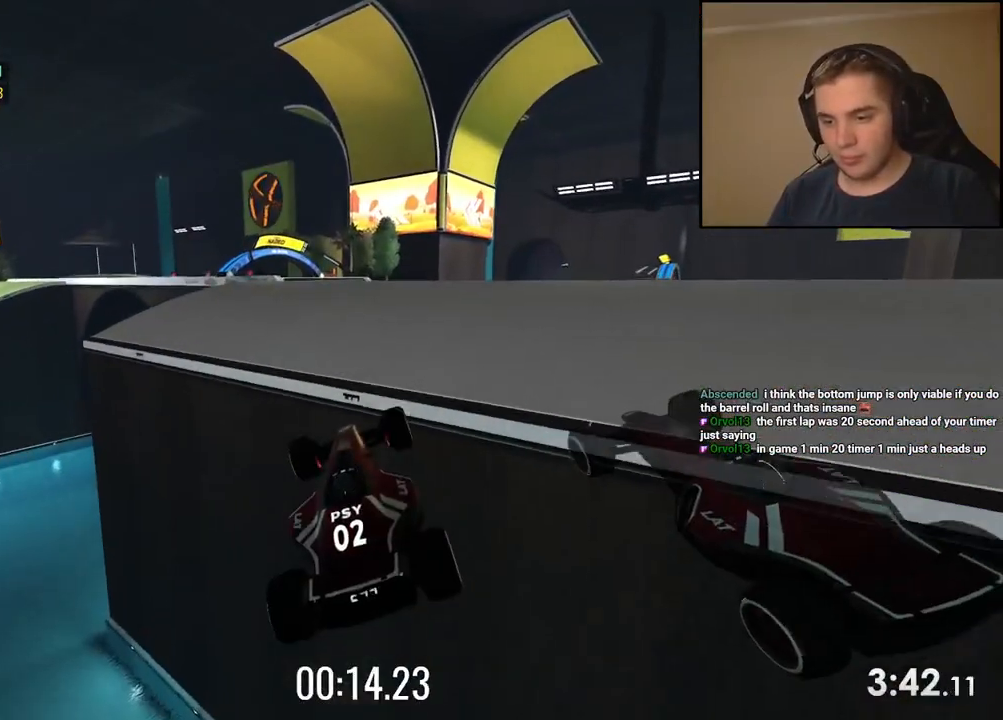
{"keys": ["right", "up"], "events": [[67, "down", "up"], [368, "up", "up"], [418, "up", "down"], [451, "left", "down"], [451, "right", "up"], [485, "left", "up"], [485, "right", "down"]]}
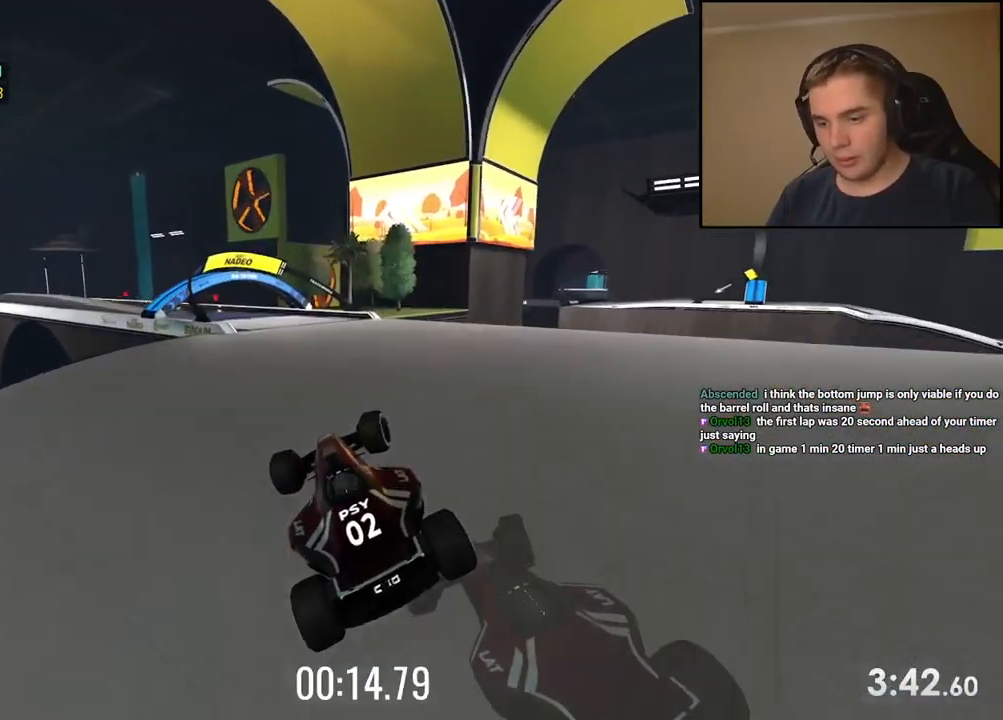
{"keys": ["up"], "events": [[84, "right", "up"]]}
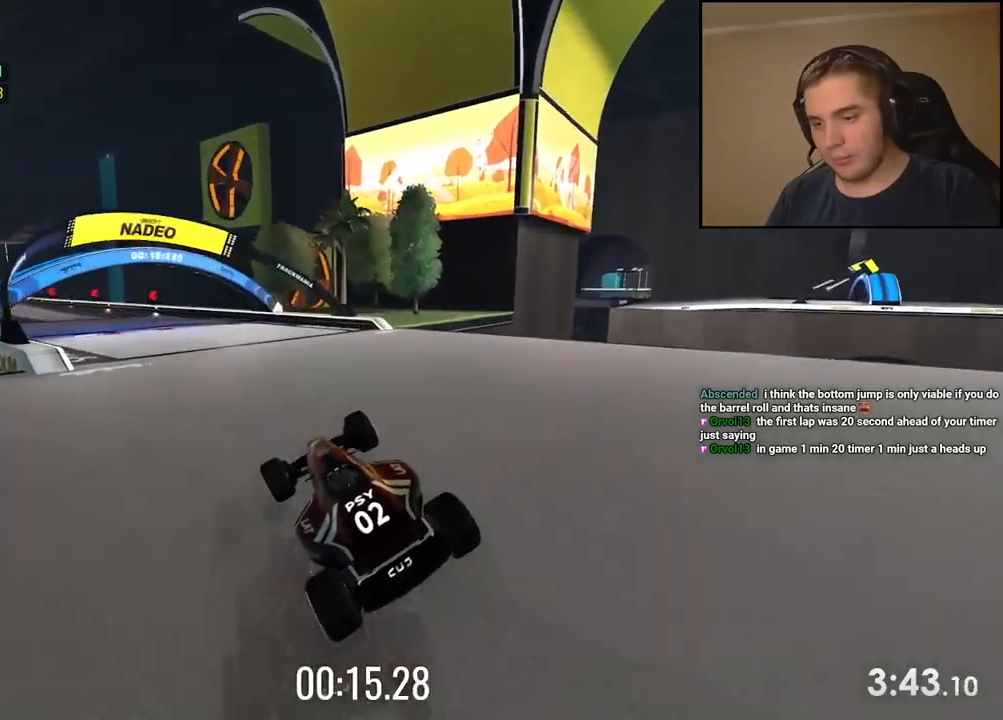
{"keys": ["up"], "events": [[100, "left", "down"], [234, "left", "up"], [351, "left", "down"], [451, "left", "up"]]}
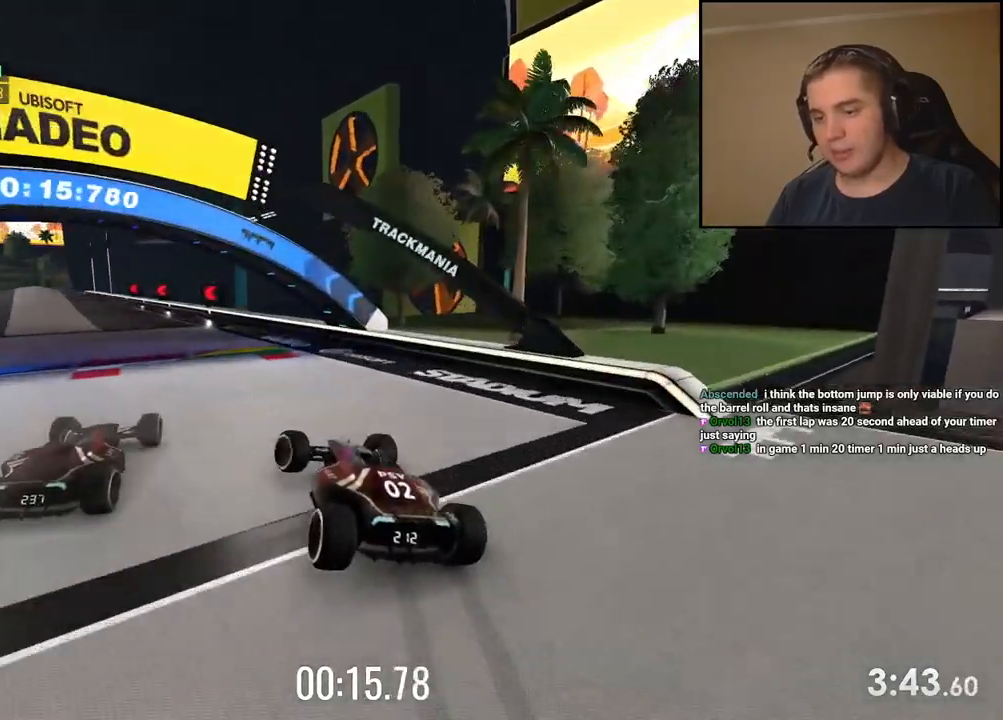
{"keys": ["left", "up"], "events": [[33, "left", "down"], [150, "left", "up"], [501, "left", "down"]]}
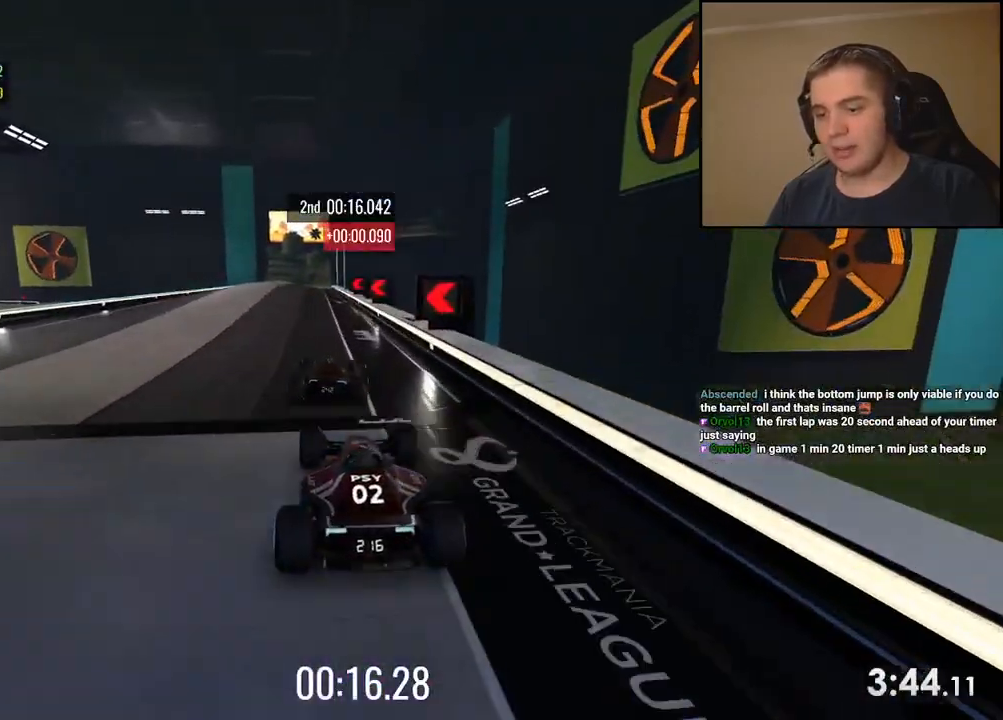
{"keys": ["left", "up"], "events": [[83, "left", "up"], [167, "left", "down"]]}
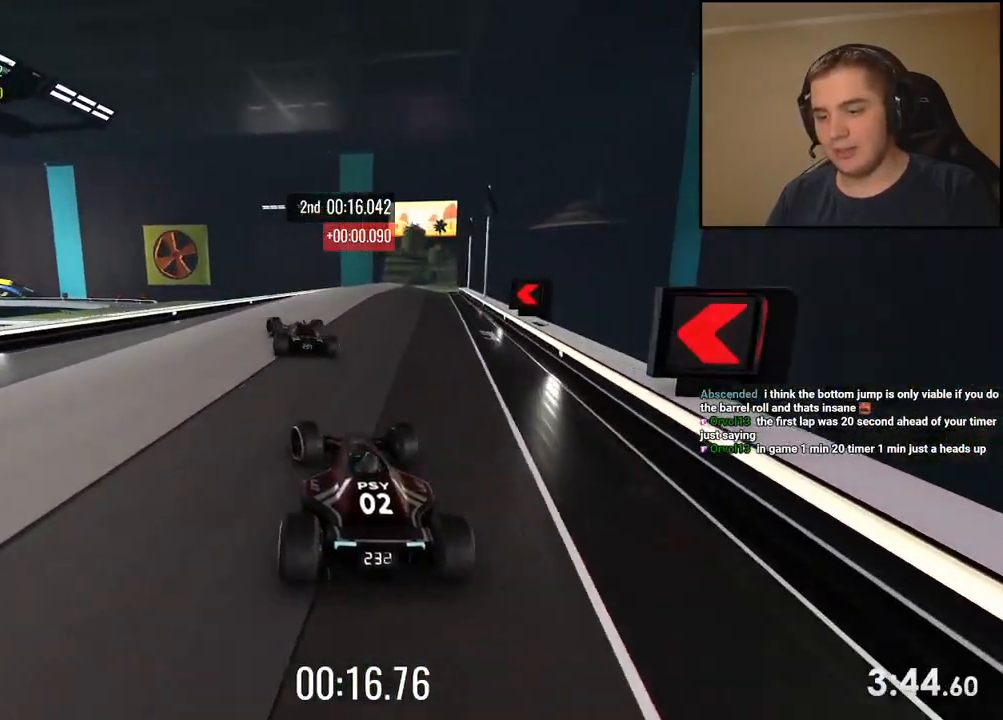
{"keys": ["right", "up"], "events": [[150, "left", "up"], [184, "right", "down"], [351, "right", "up"], [417, "right", "down"]]}
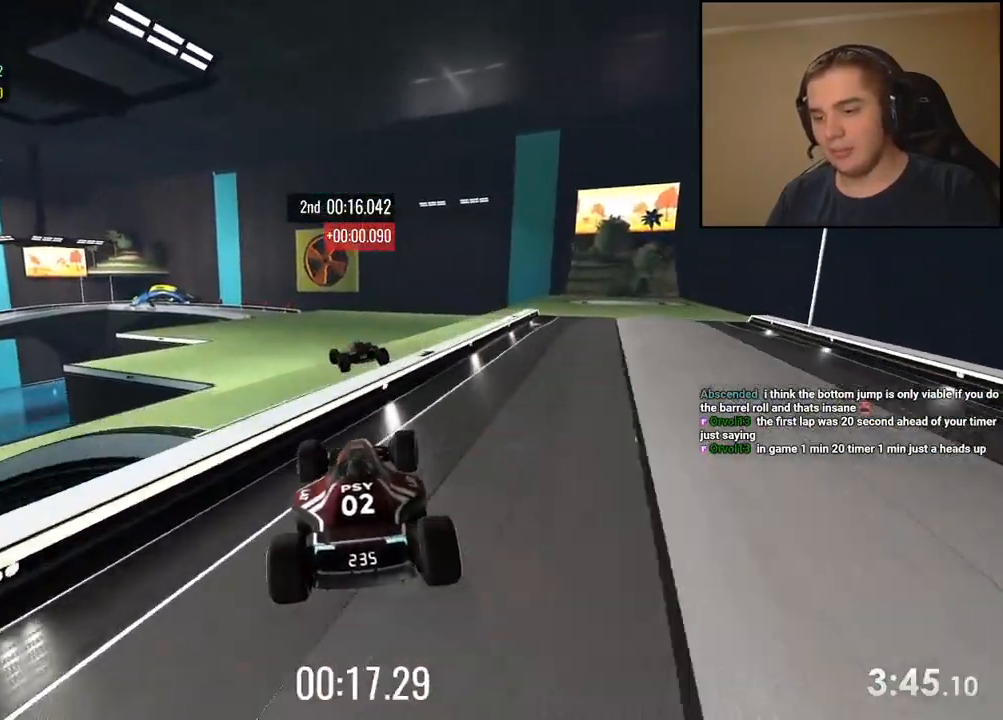
{"keys": ["up"], "events": [[150, "right", "up"]]}
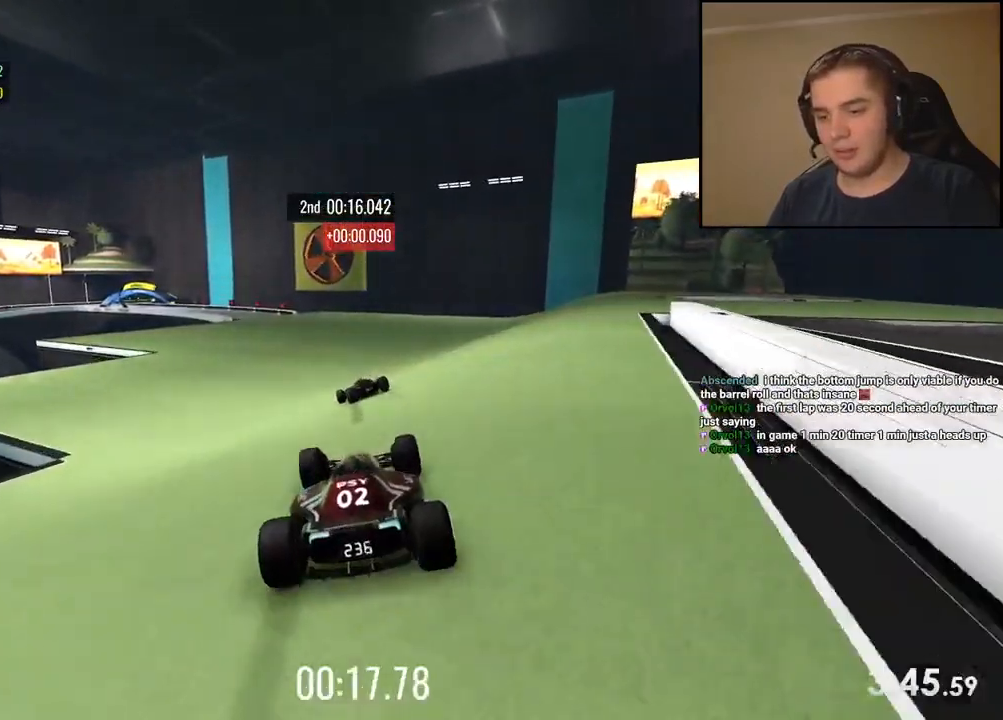
{"keys": ["up"], "events": [[217, "left", "down"], [300, "left", "up"], [400, "left", "down"], [501, "left", "up"]]}
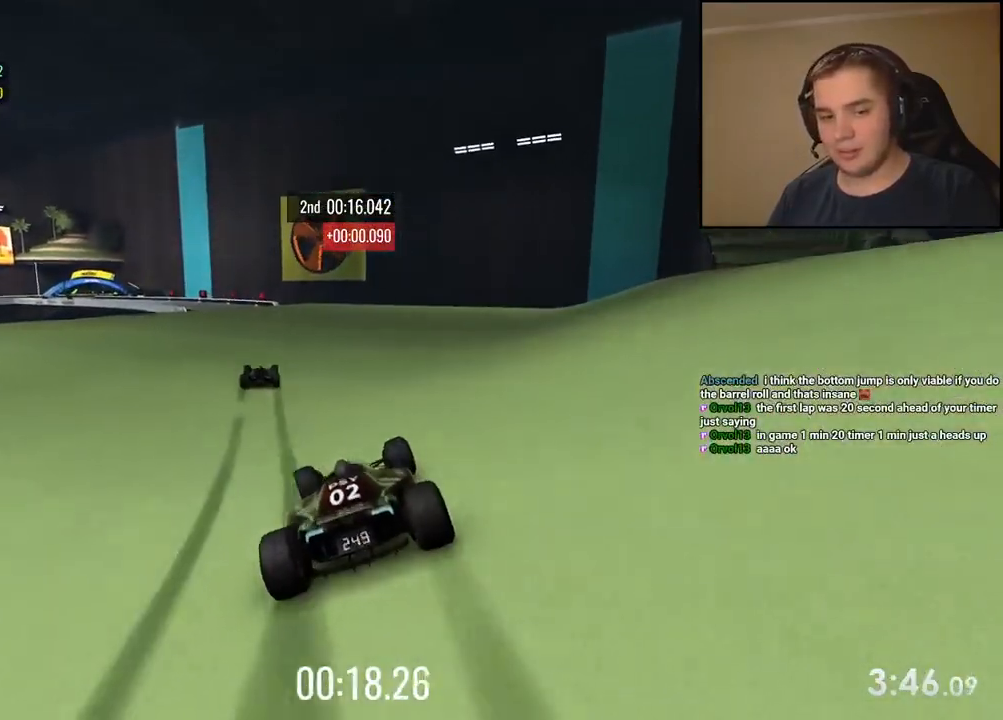
{"keys": ["up"], "events": [[183, "left", "down"], [400, "left", "up"]]}
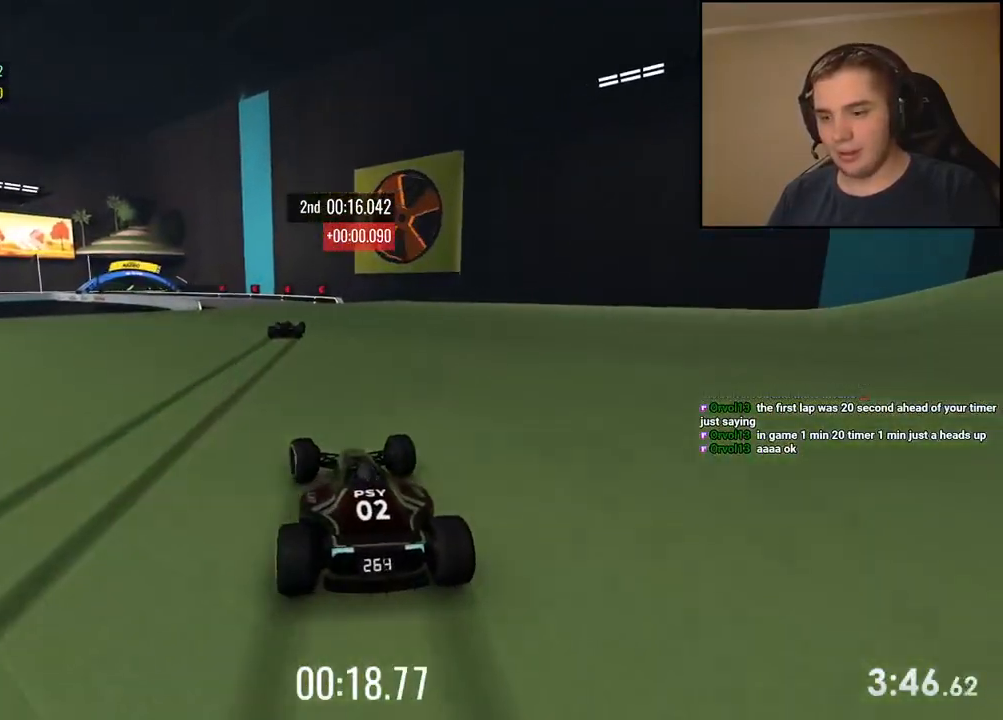
{"keys": ["left", "up"], "events": [[417, "left", "down"]]}
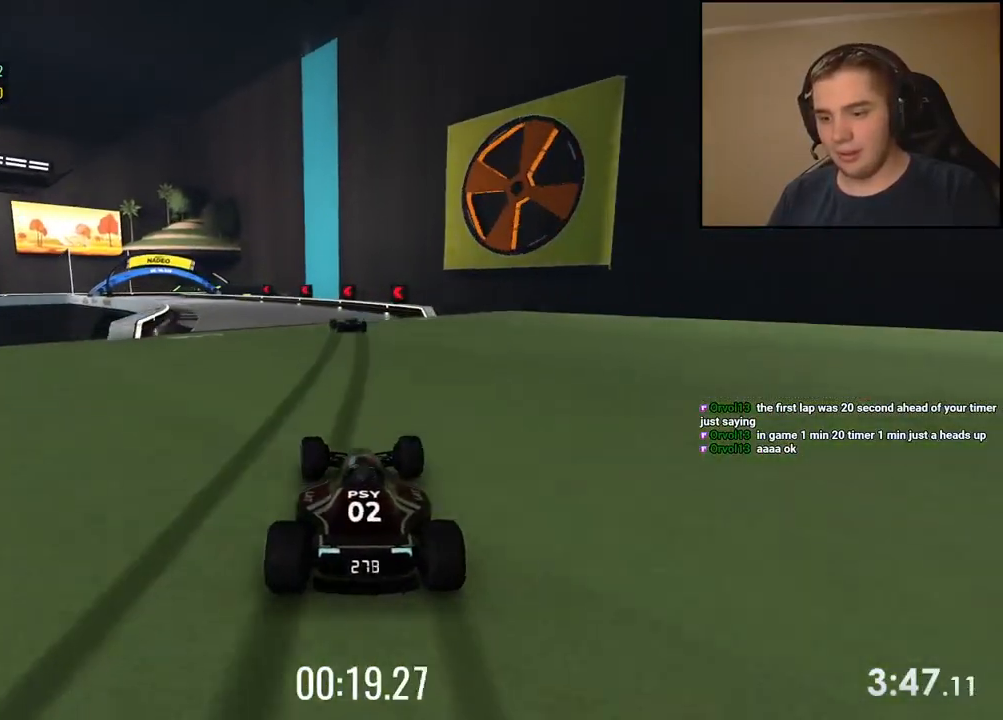
{"keys": ["left", "up"], "events": [[251, "left", "up"], [301, "left", "down"]]}
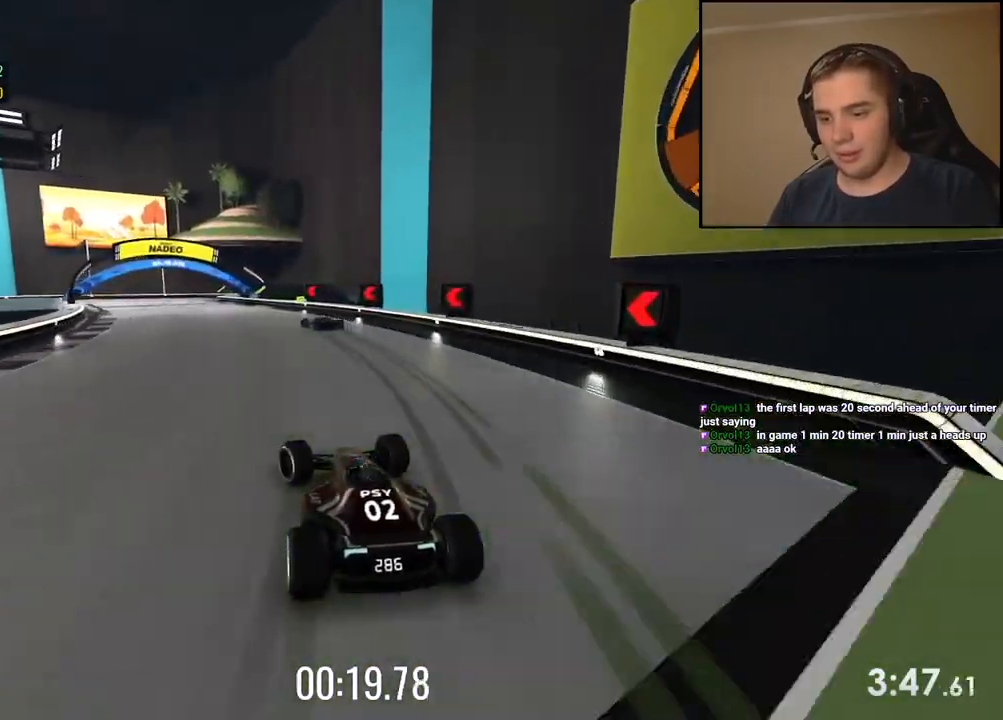
{"keys": ["down", "left", "up"], "events": [[17, "down", "down"], [201, "down", "up"], [301, "down", "down"], [334, "left", "up"], [451, "left", "down"]]}
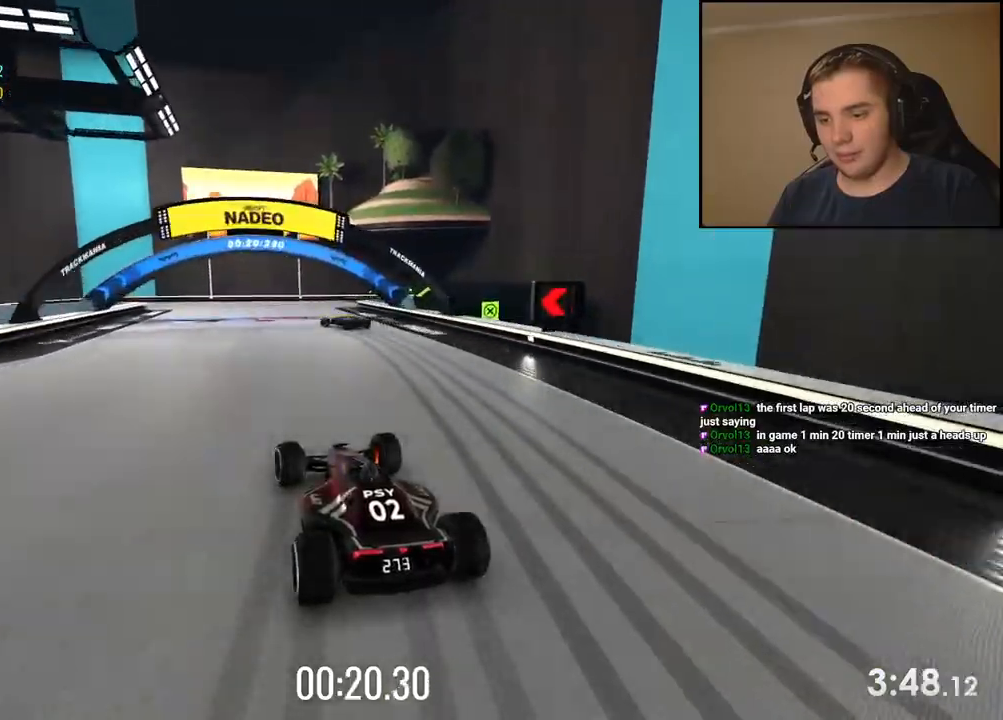
{"keys": ["left", "up"], "events": [[284, "up", "up"], [418, "down", "up"], [434, "up", "down"]]}
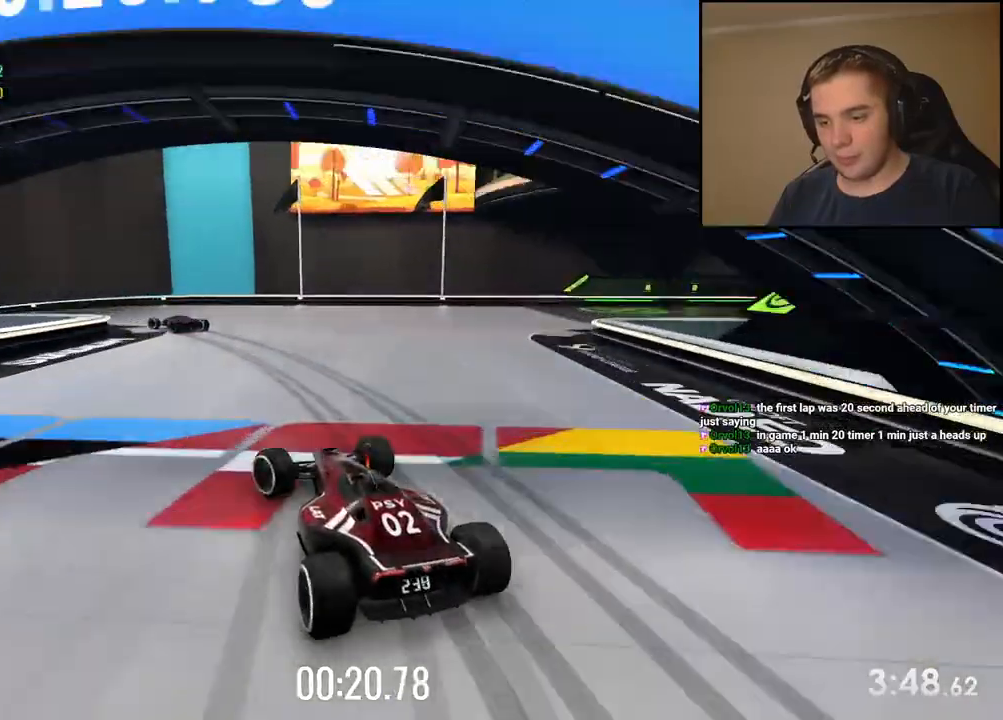
{"keys": ["left", "up"], "events": []}
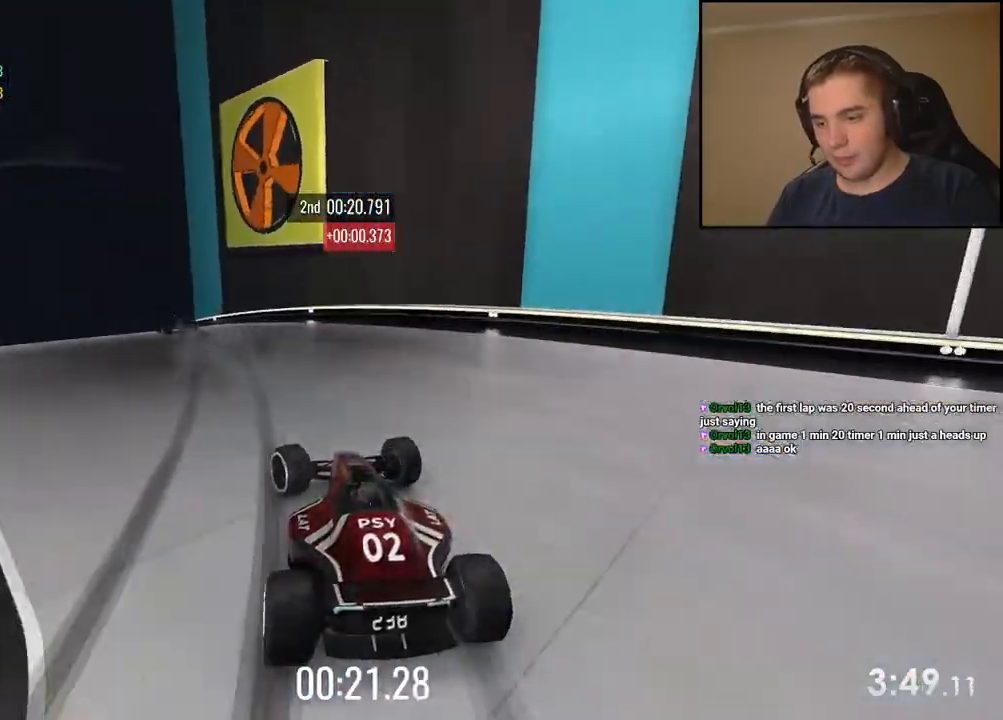
{"keys": ["left", "up"], "events": []}
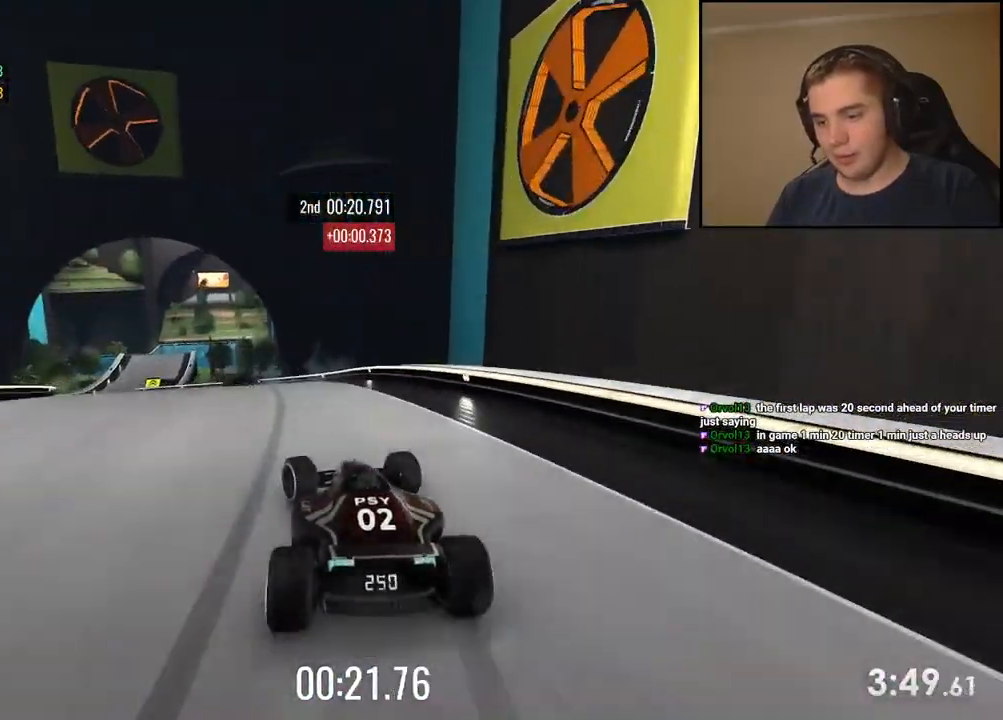
{"keys": ["up"], "events": [[201, "left", "up"], [284, "left", "down"], [418, "left", "up"]]}
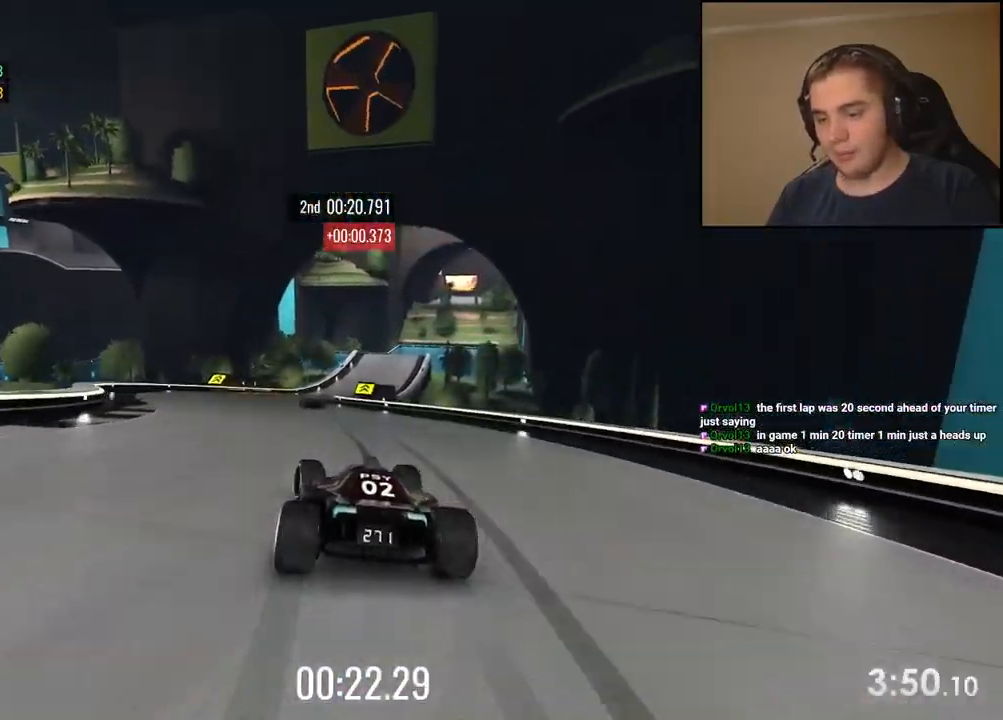
{"keys": ["right", "up"], "events": [[401, "right", "down"]]}
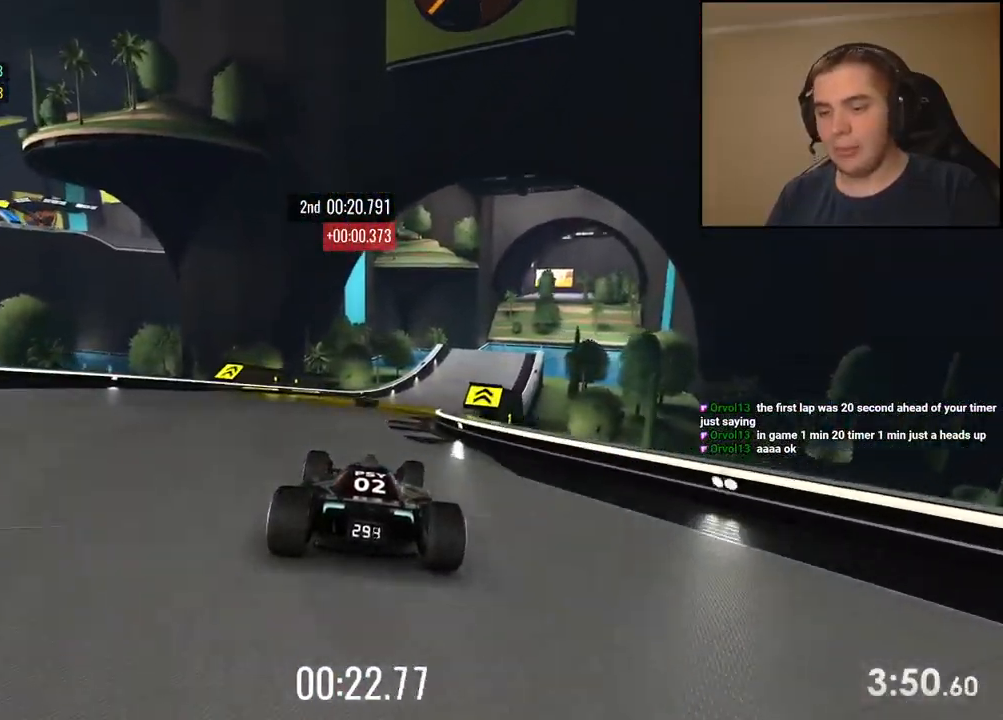
{"keys": ["up"], "events": [[50, "right", "up"], [301, "right", "down"], [401, "right", "up"]]}
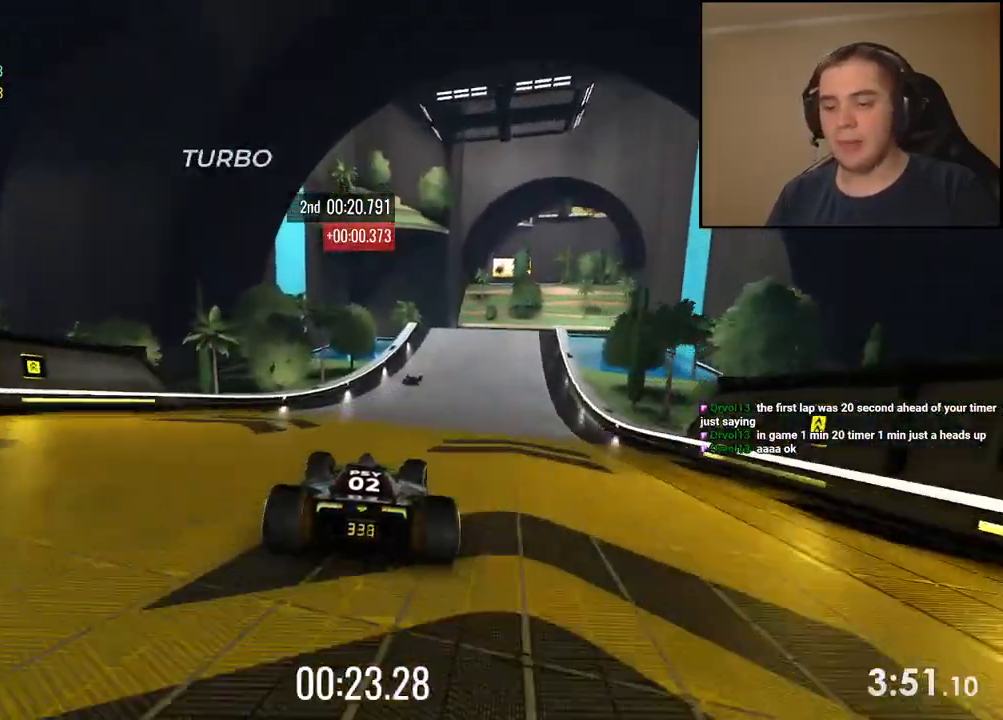
{"keys": ["up"], "events": [[50, "right", "down"], [217, "right", "up"], [384, "right", "down"], [484, "right", "up"]]}
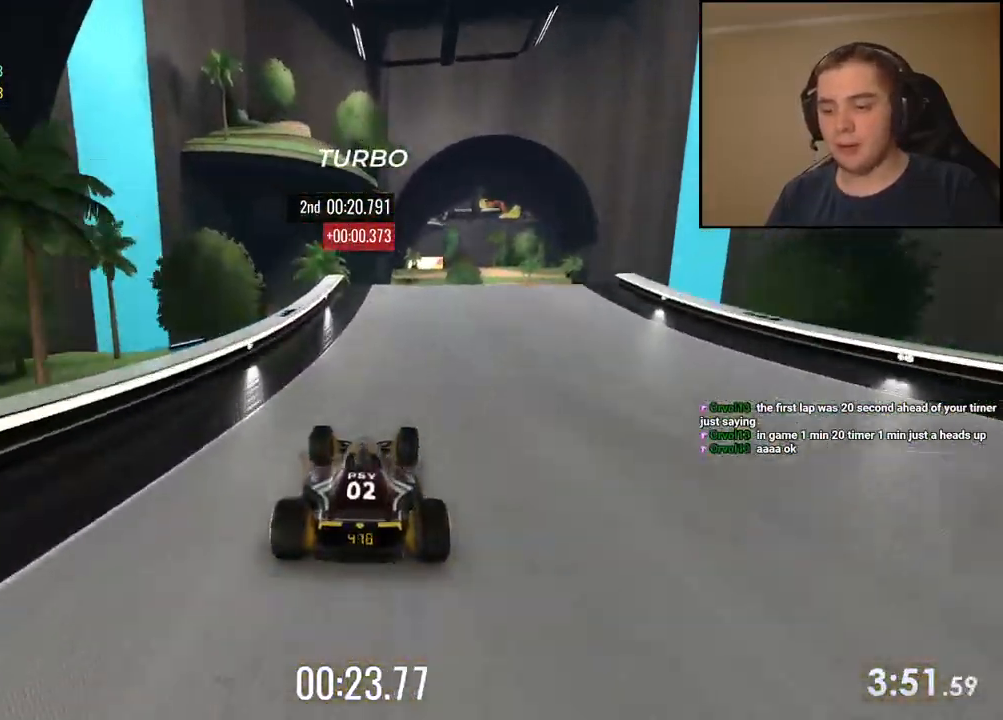
{"keys": ["up"], "events": [[100, "right", "down"], [184, "right", "up"]]}
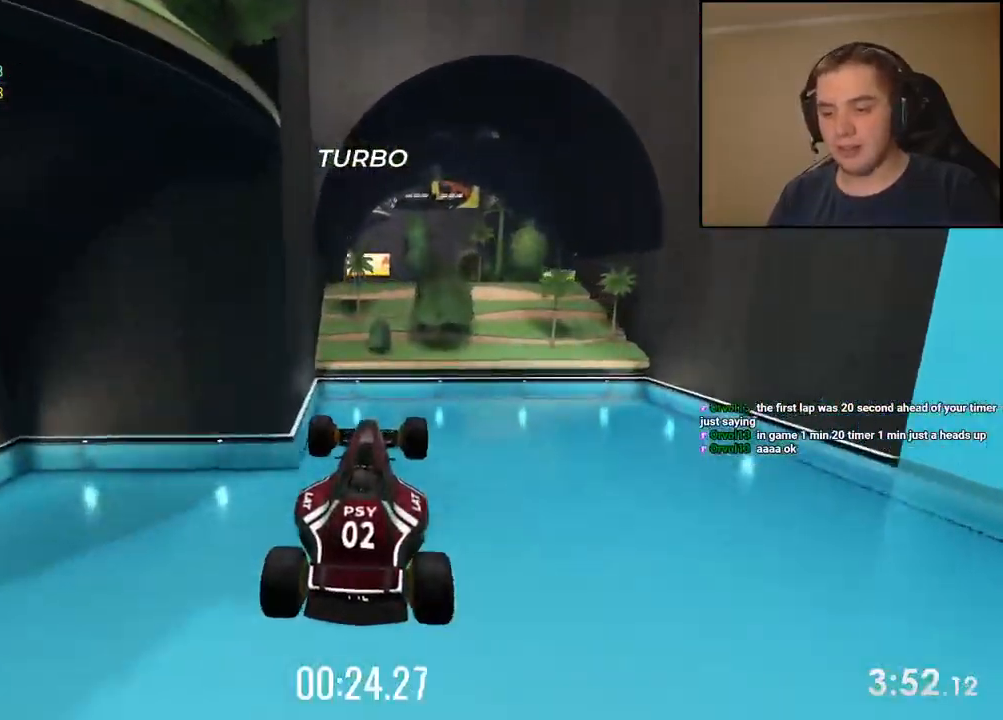
{"keys": ["up"], "events": []}
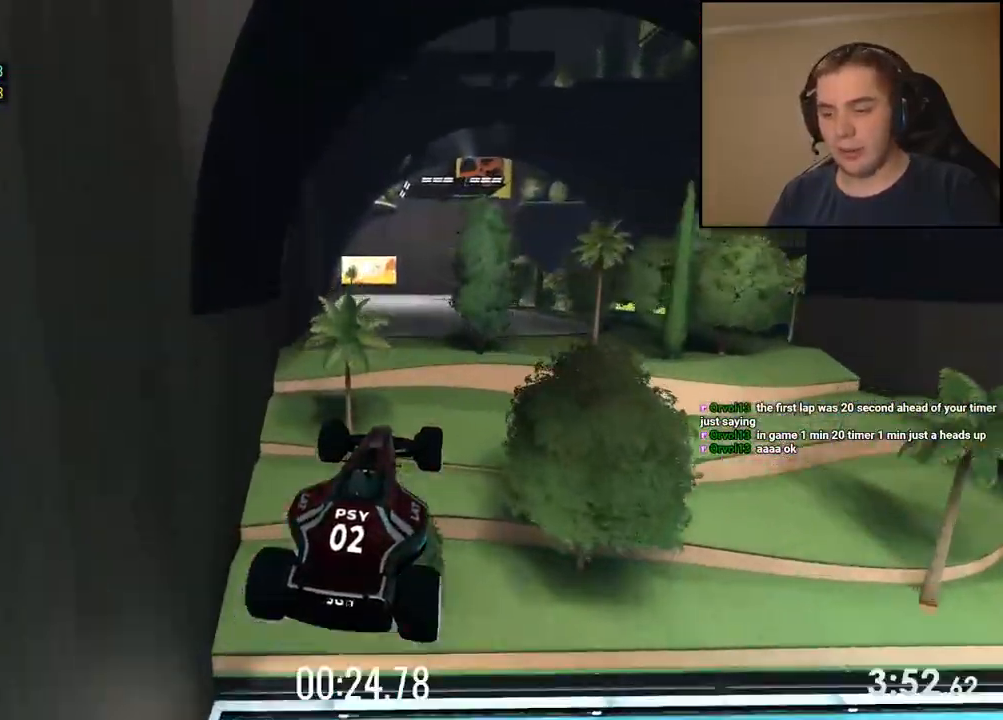
{"keys": ["up"], "events": [[184, "left", "down"], [250, "left", "up"]]}
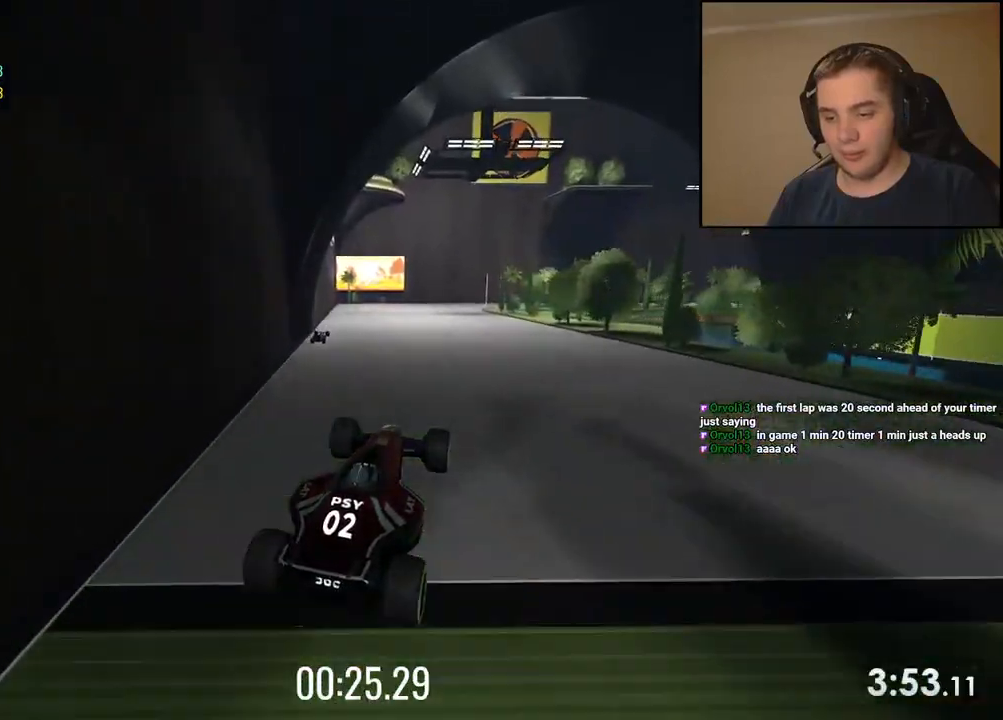
{"keys": ["up"], "events": []}
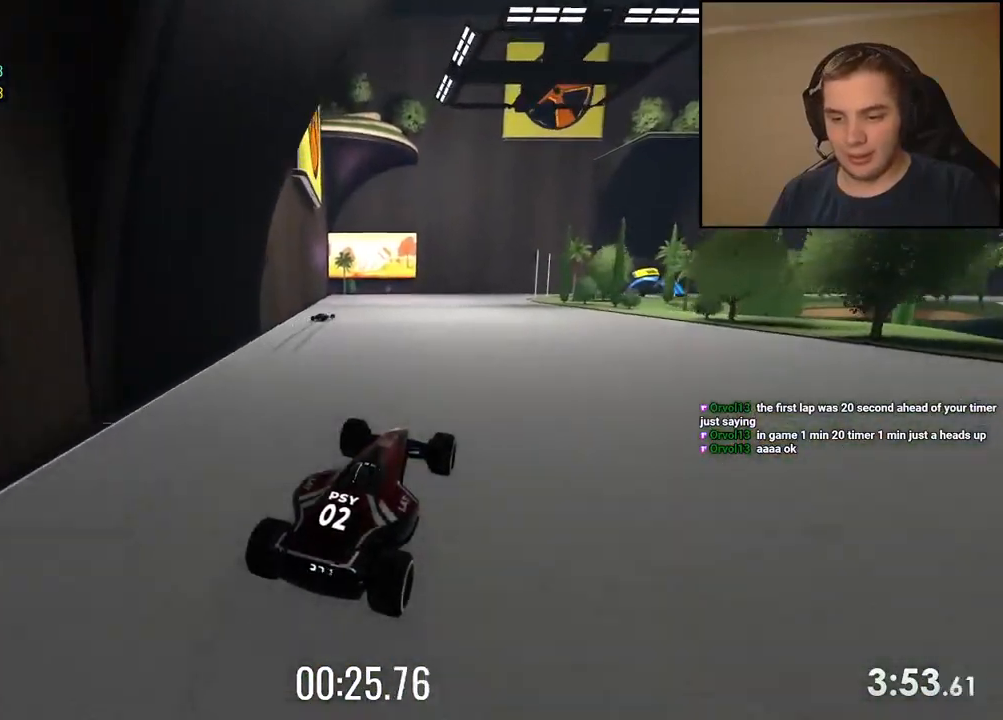
{"keys": ["down", "up"], "events": [[167, "right", "down"], [217, "down", "down"], [267, "right", "up"], [334, "down", "up"], [400, "right", "down"], [434, "down", "down"], [501, "right", "up"]]}
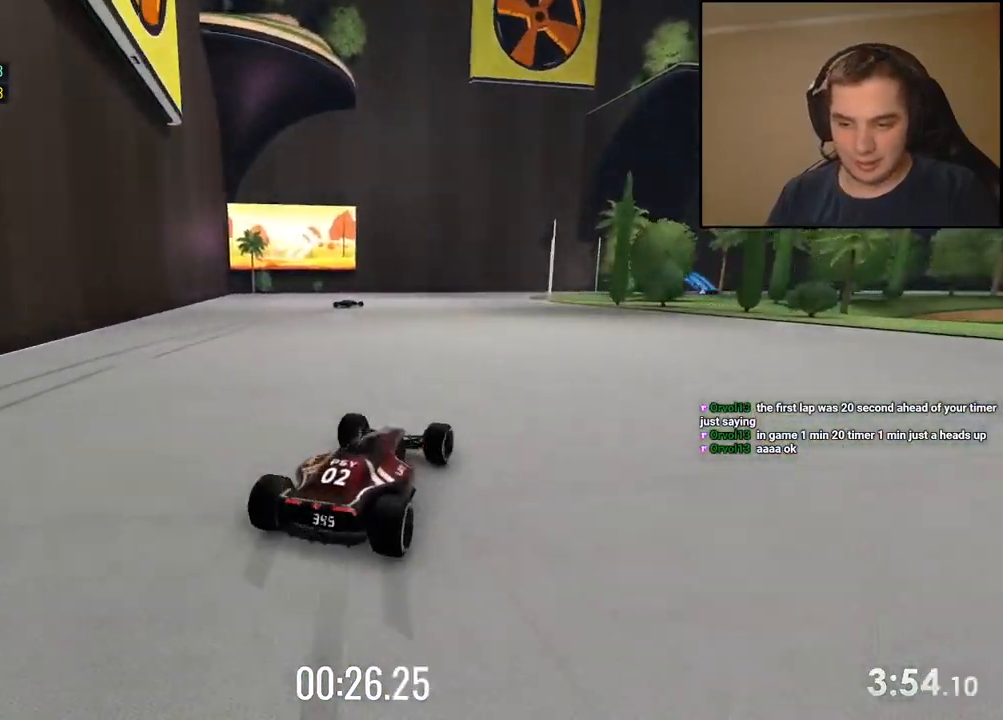
{"keys": ["down", "right", "up"], "events": [[400, "right", "down"]]}
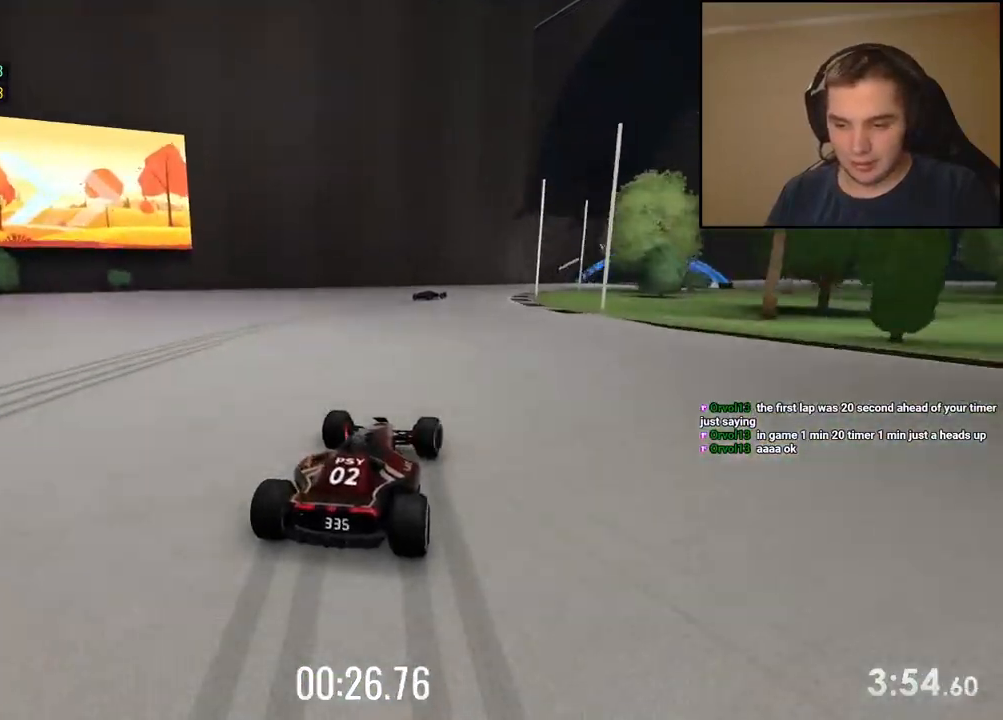
{"keys": ["right", "up"], "events": [[167, "down", "up"], [300, "up", "up"], [367, "up", "down"]]}